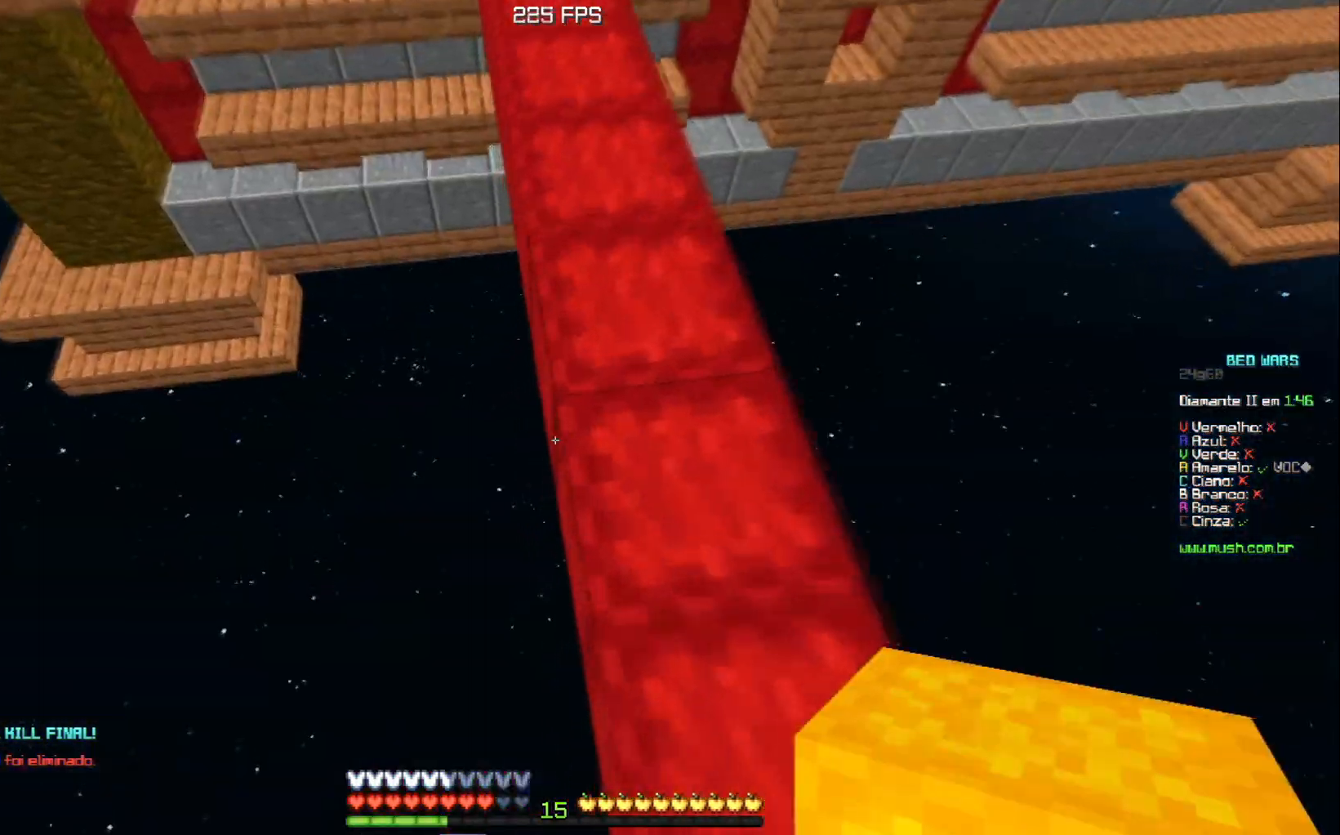
Gameplay with keyboard; each line is a JSON object with the keys held at the frame after it. "events" lists presses ("down") and releases ("up") of "a", "d", "s", "space" and "w" between this image and that frame as [ms after this image, input, new state], when the widget could be followed in between. No other keys are recorded. Mouse input is not recorded.
{"keys": ["space", "w"], "events": [[50, "d", "down"], [217, "d", "up"], [300, "a", "down"], [484, "a", "up"]]}
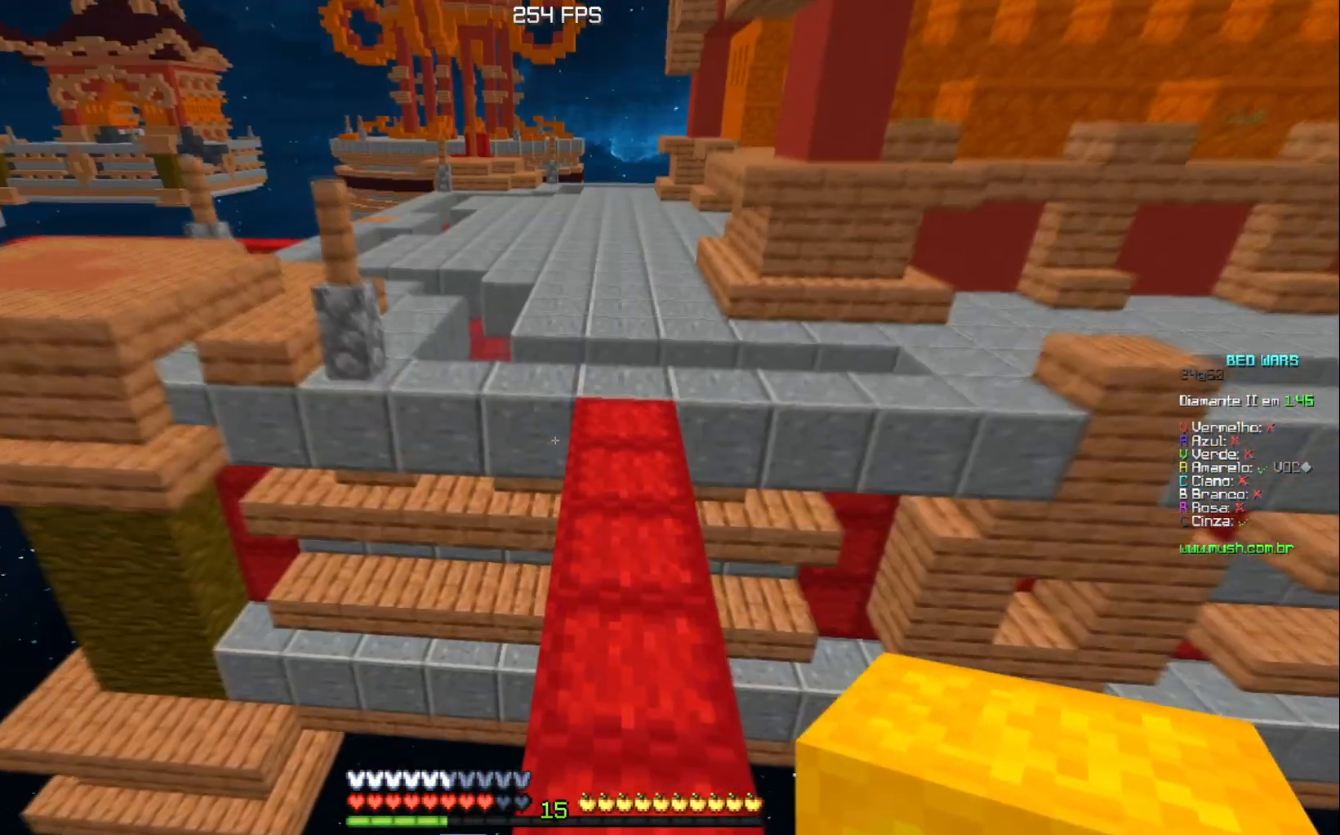
{"keys": ["d", "w"], "events": [[367, "d", "down"], [484, "space", "up"]]}
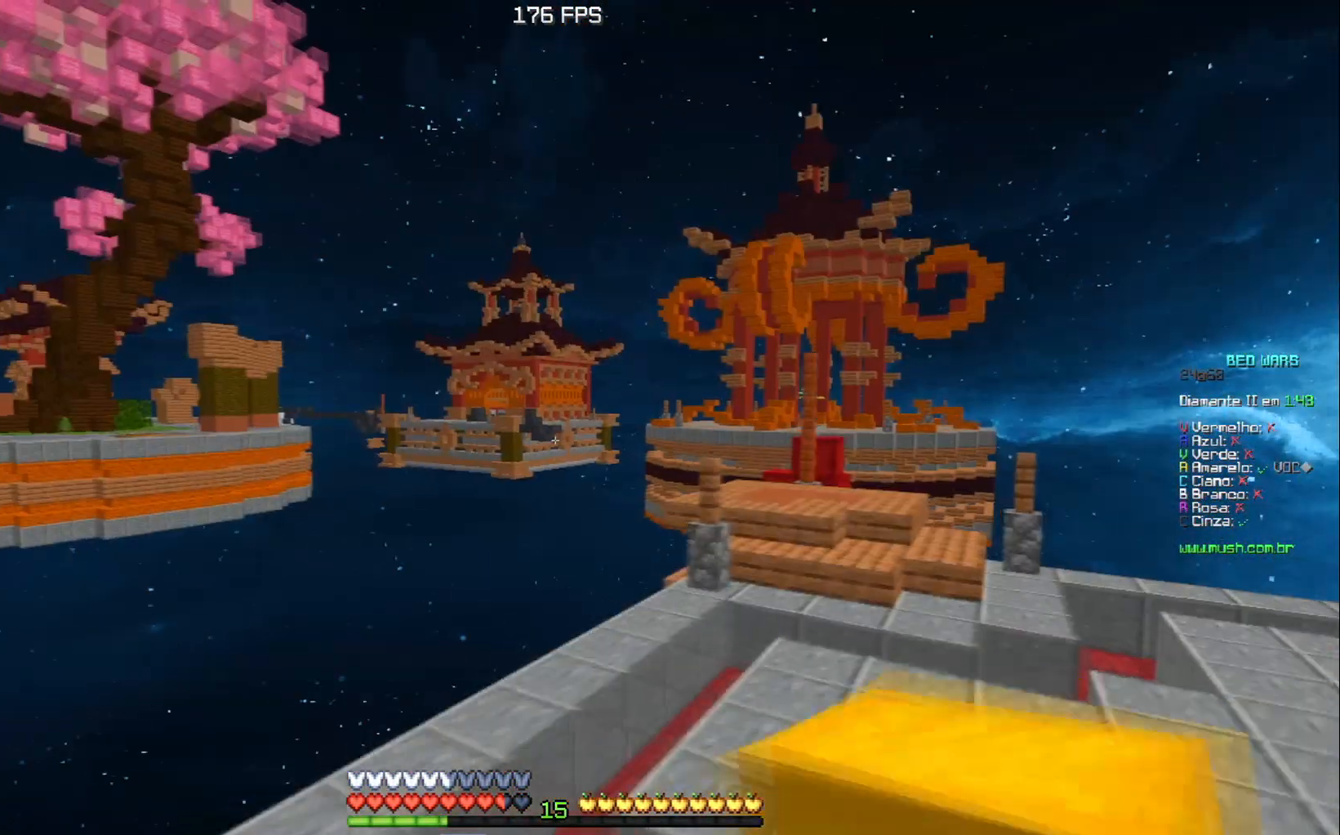
{"keys": ["d", "space", "w"], "events": [[100, "space", "down"]]}
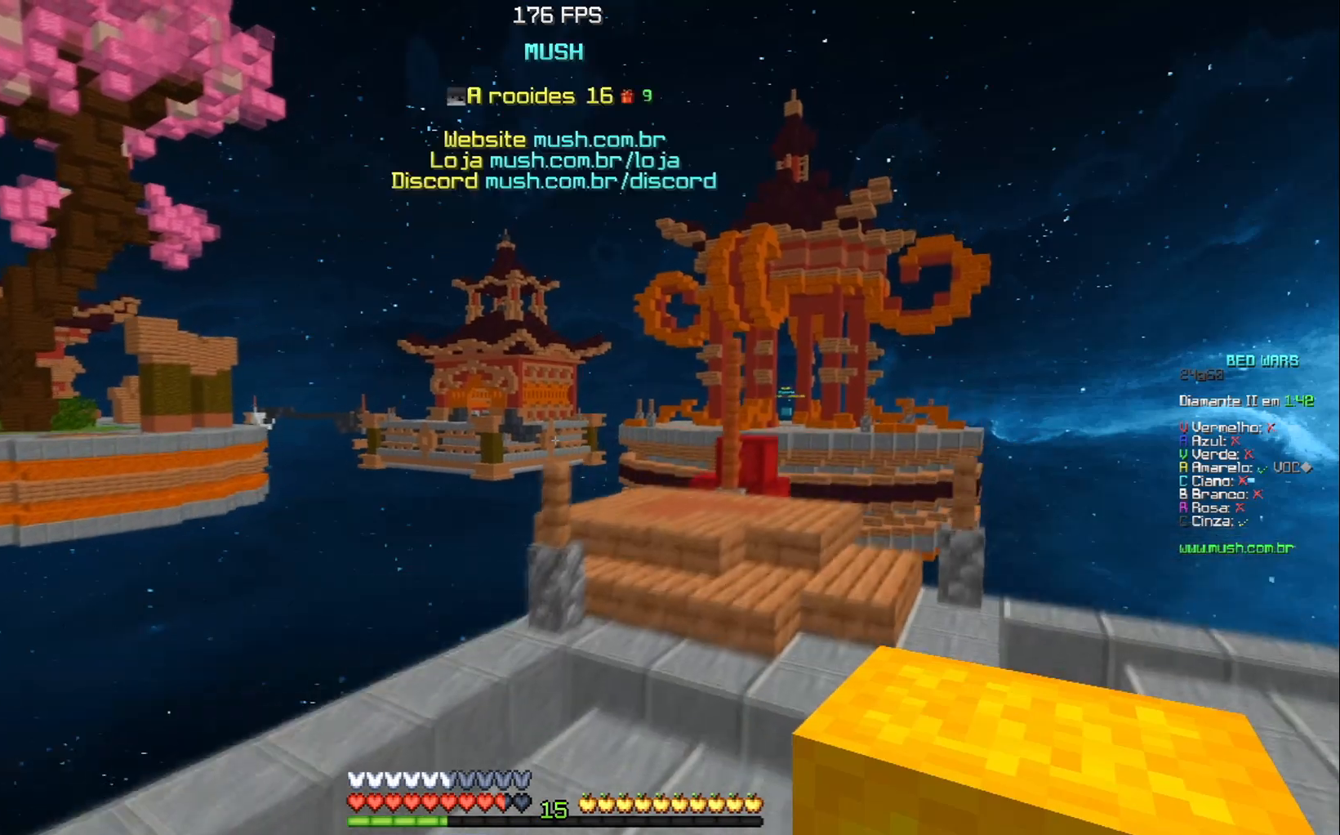
{"keys": ["d", "space", "w"], "events": [[34, "d", "up"], [67, "space", "up"], [284, "d", "down"], [434, "space", "down"]]}
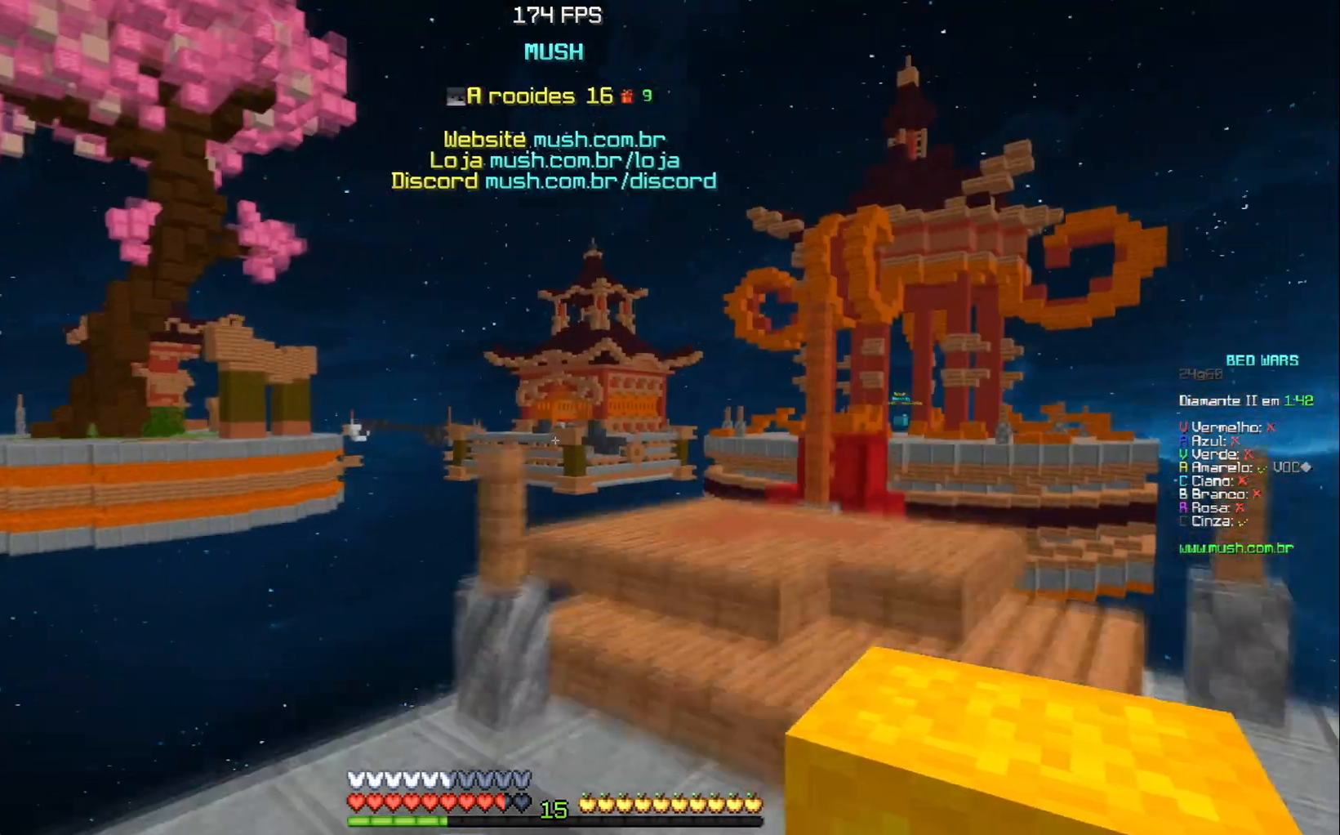
{"keys": ["d", "space", "w"], "events": [[167, "space", "up"], [200, "w", "up"], [283, "w", "down"], [350, "space", "down"]]}
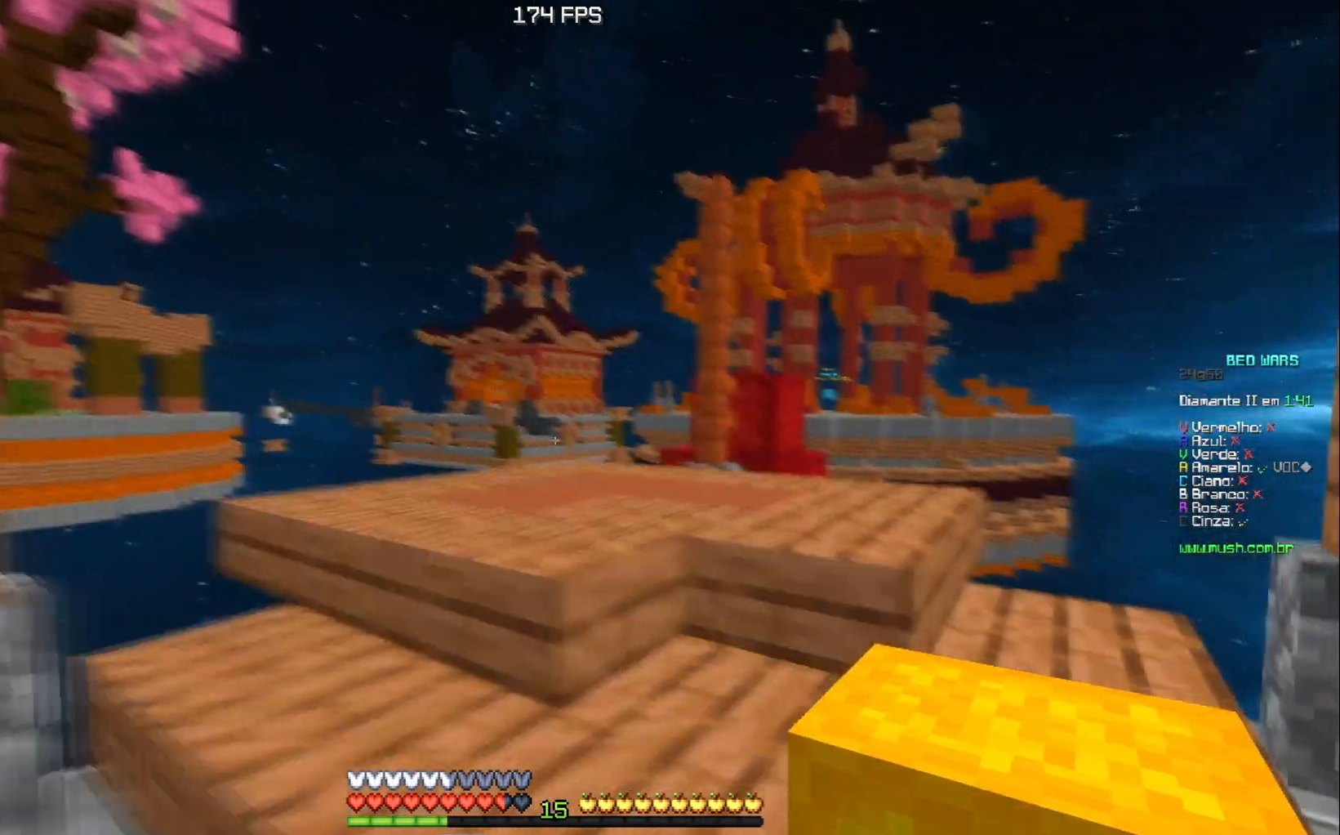
{"keys": ["w"], "events": [[200, "space", "up"], [234, "d", "up"]]}
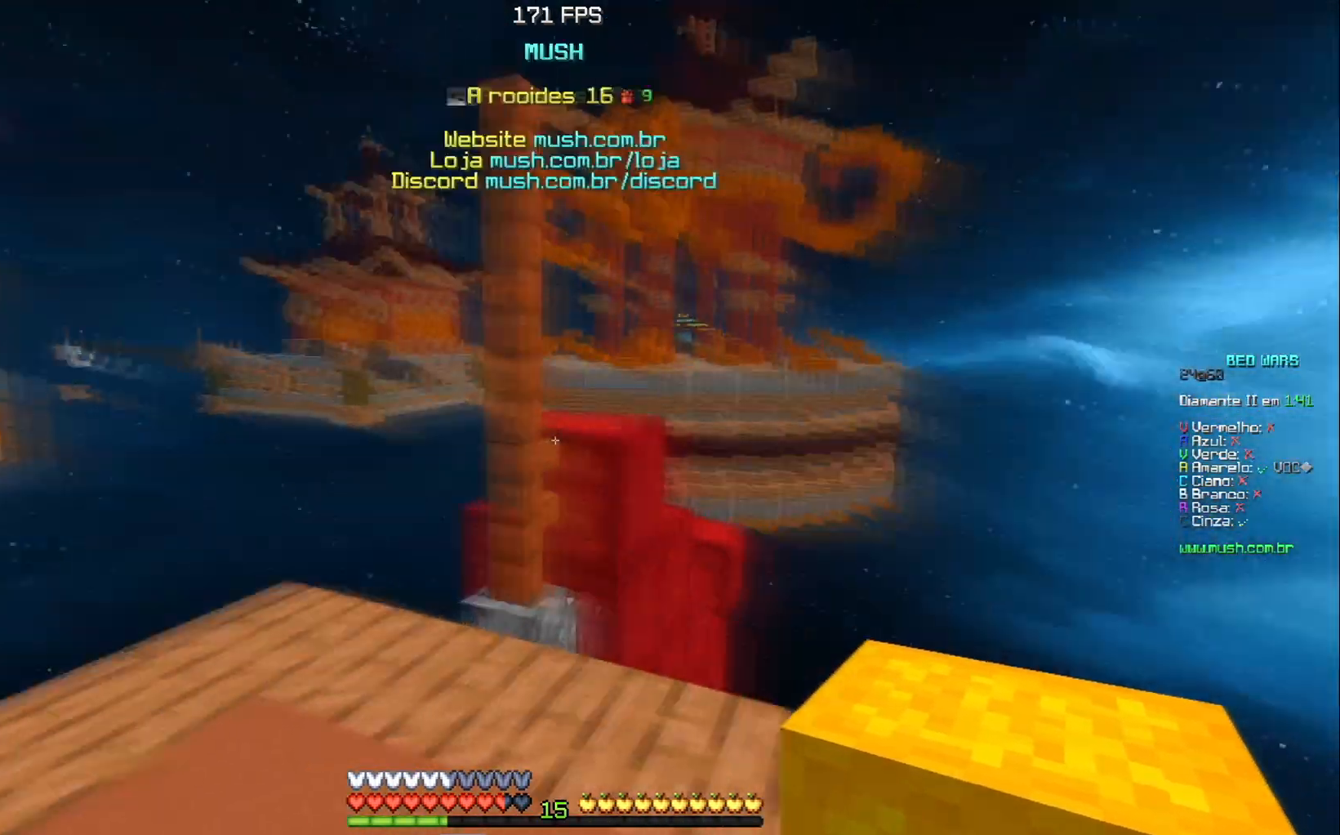
{"keys": ["space", "w"], "events": [[17, "d", "down"], [184, "d", "up"], [317, "space", "down"]]}
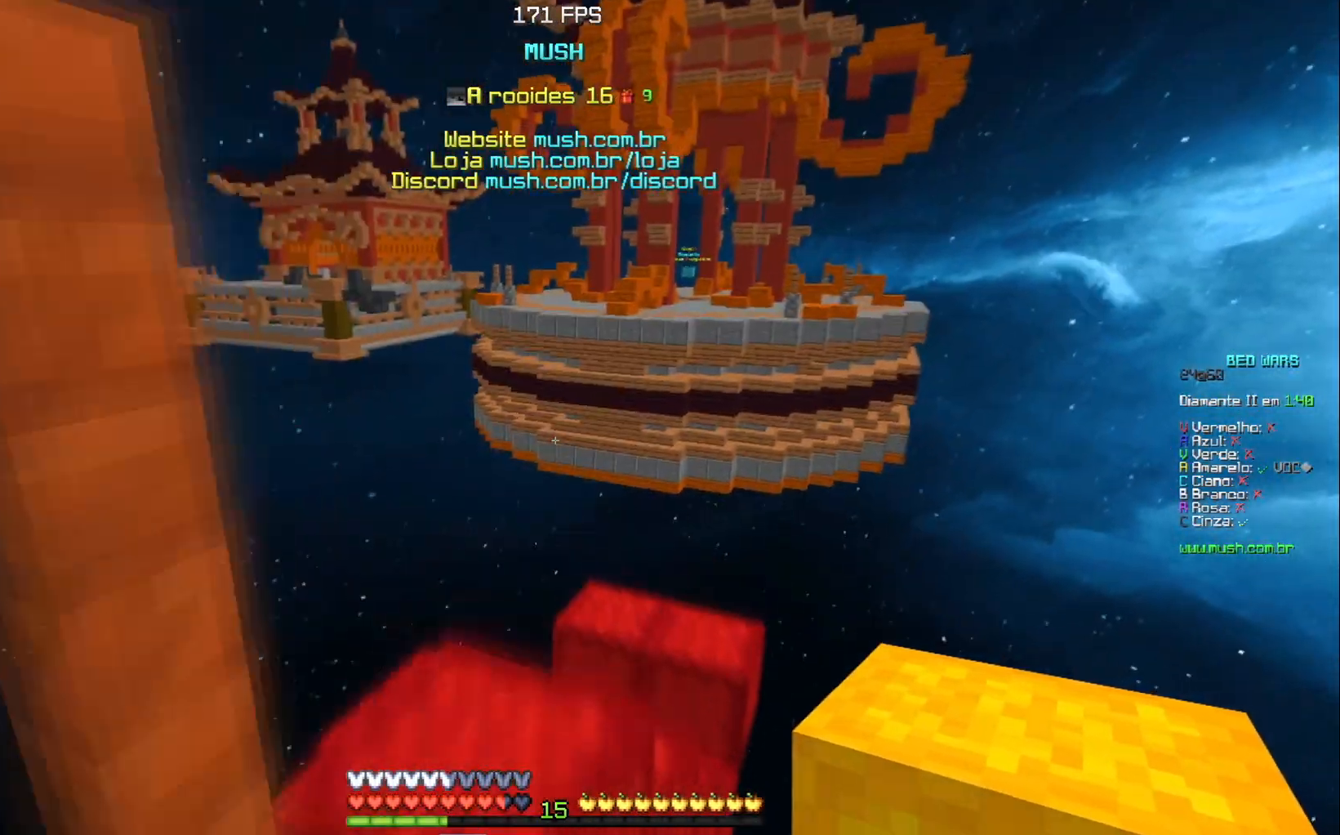
{"keys": ["space", "w"], "events": [[116, "space", "up"], [267, "space", "down"]]}
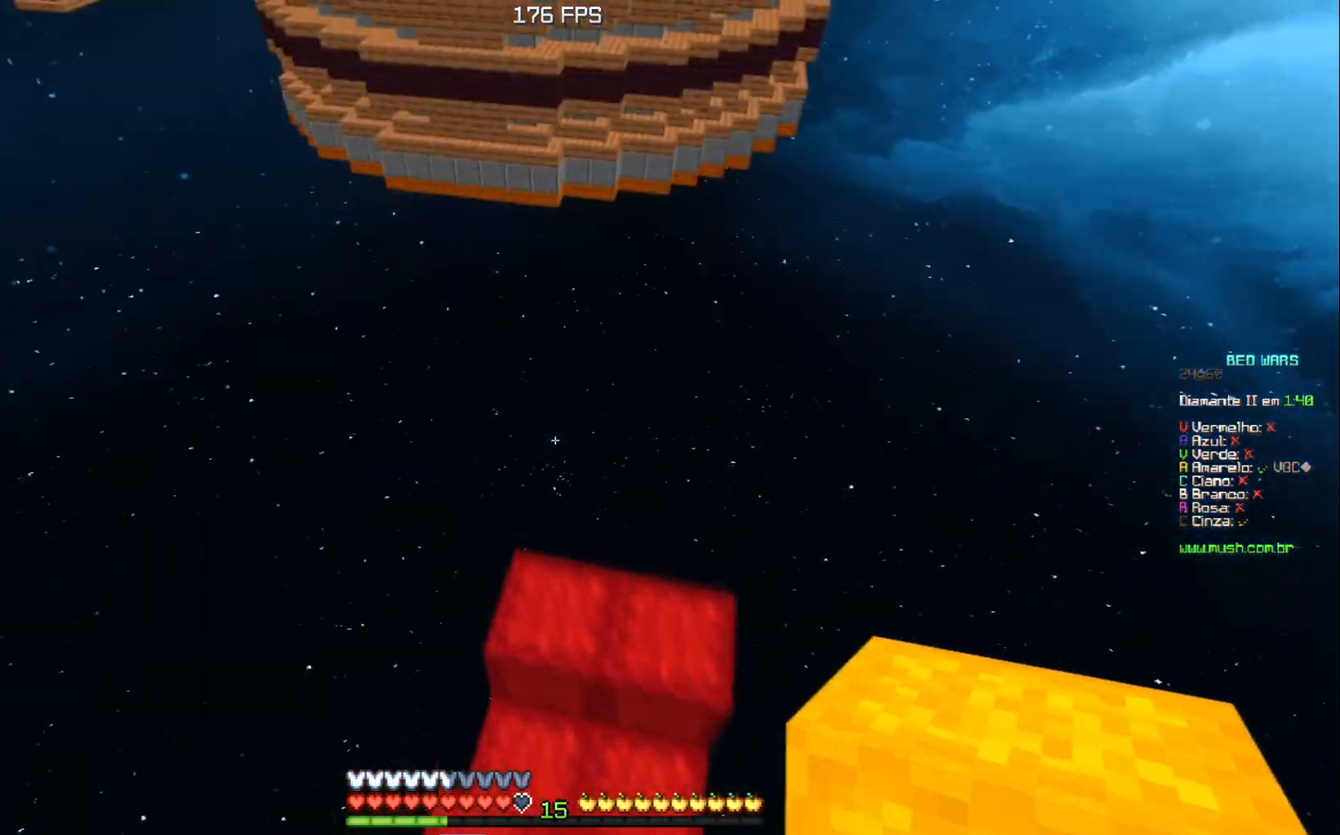
{"keys": ["a"], "events": [[50, "space", "up"], [334, "a", "down"], [501, "w", "up"]]}
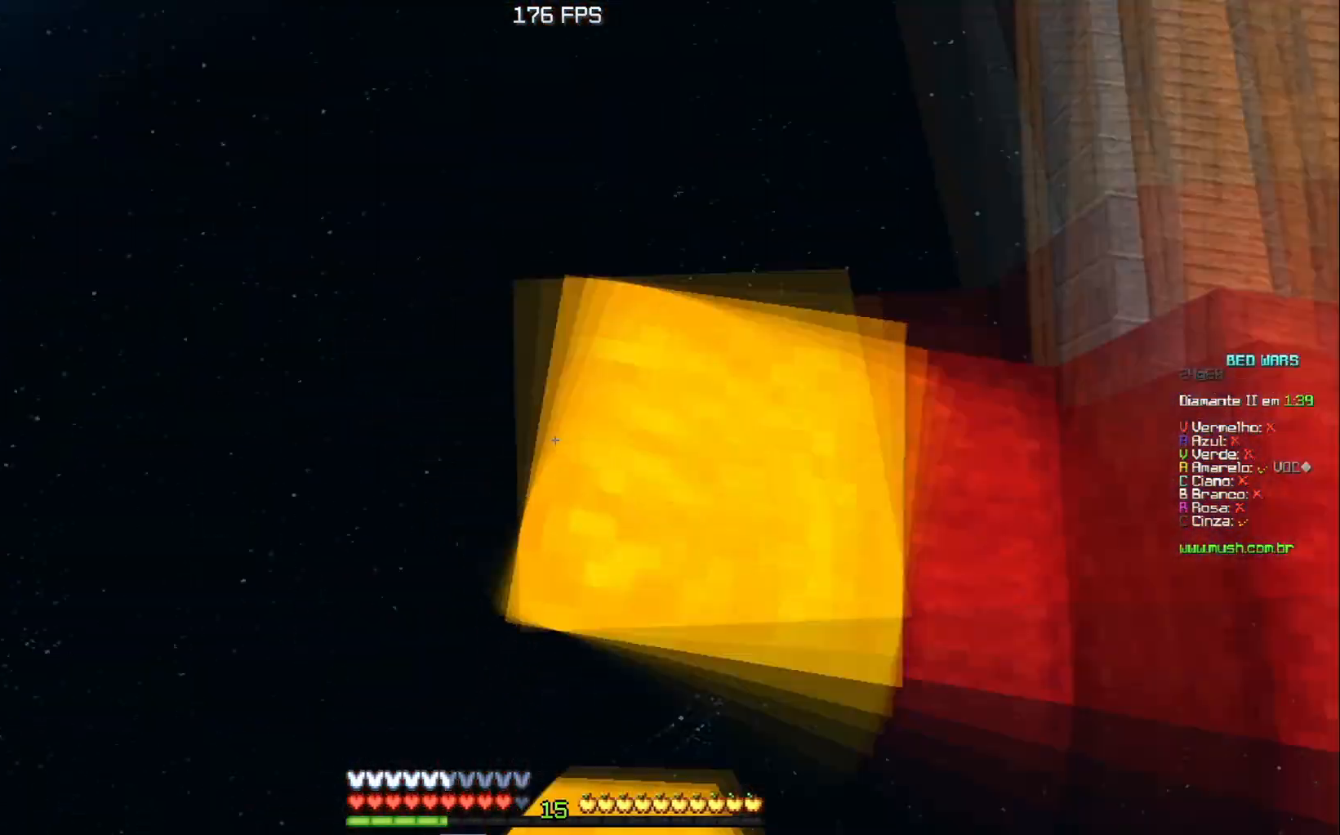
{"keys": ["s"], "events": [[483, "a", "up"], [500, "s", "down"]]}
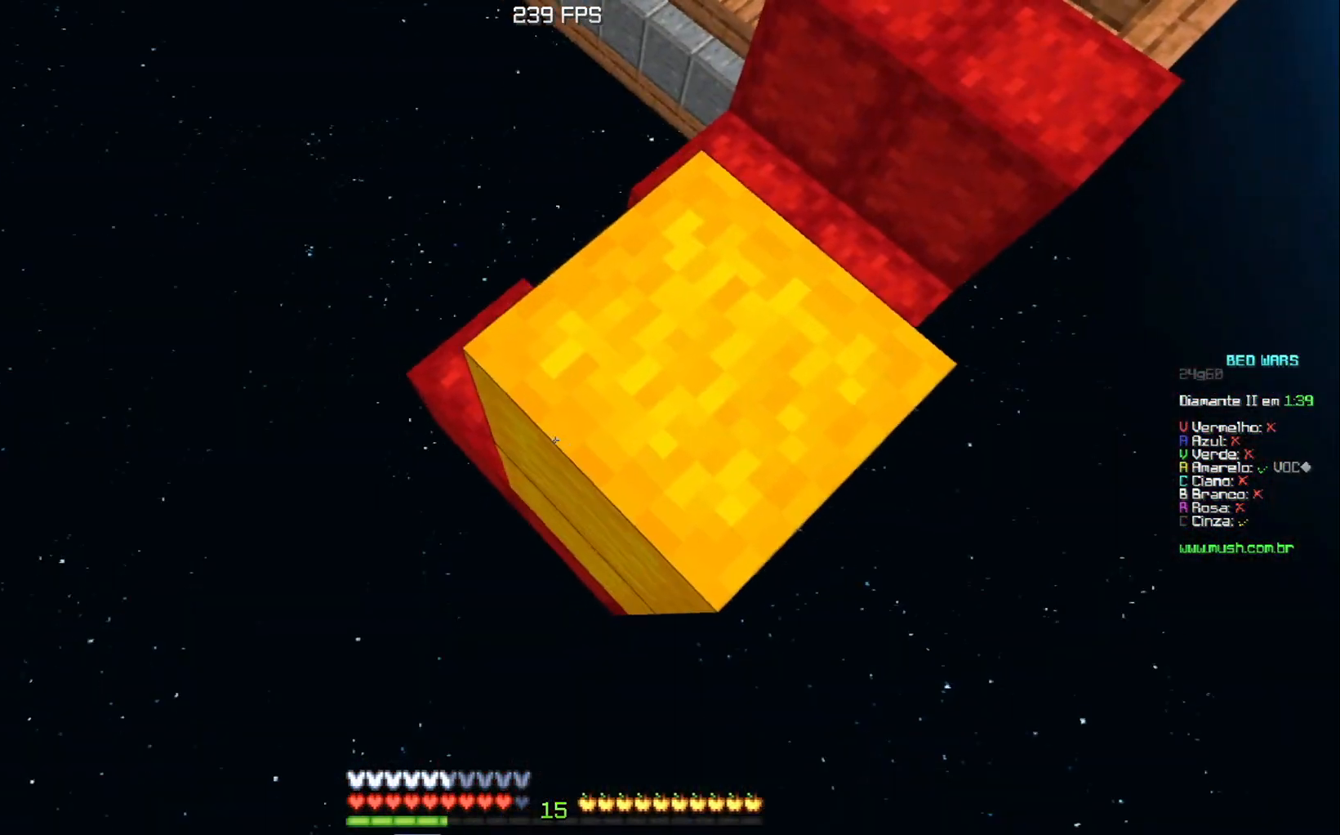
{"keys": [], "events": [[317, "s", "up"]]}
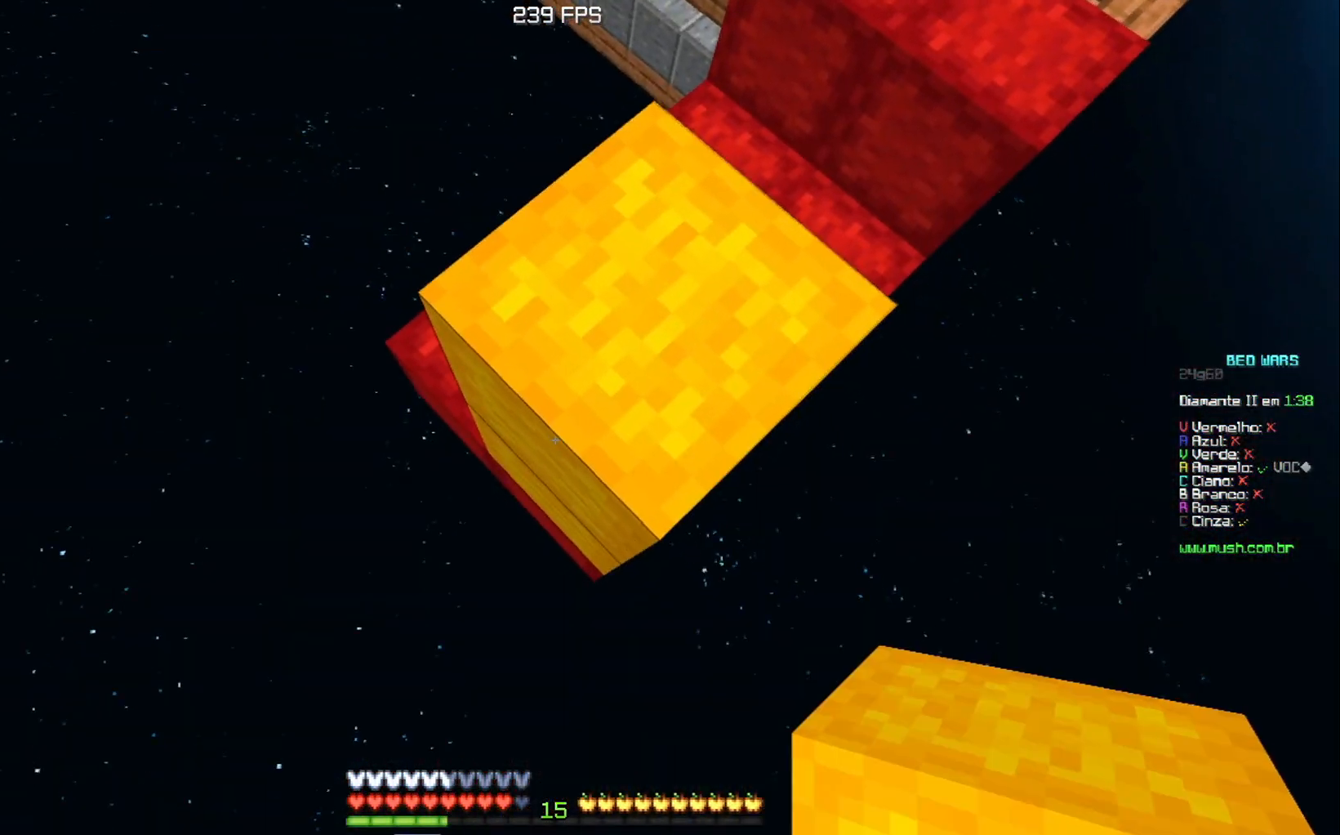
{"keys": ["a", "s"], "events": [[433, "a", "down"], [433, "s", "down"]]}
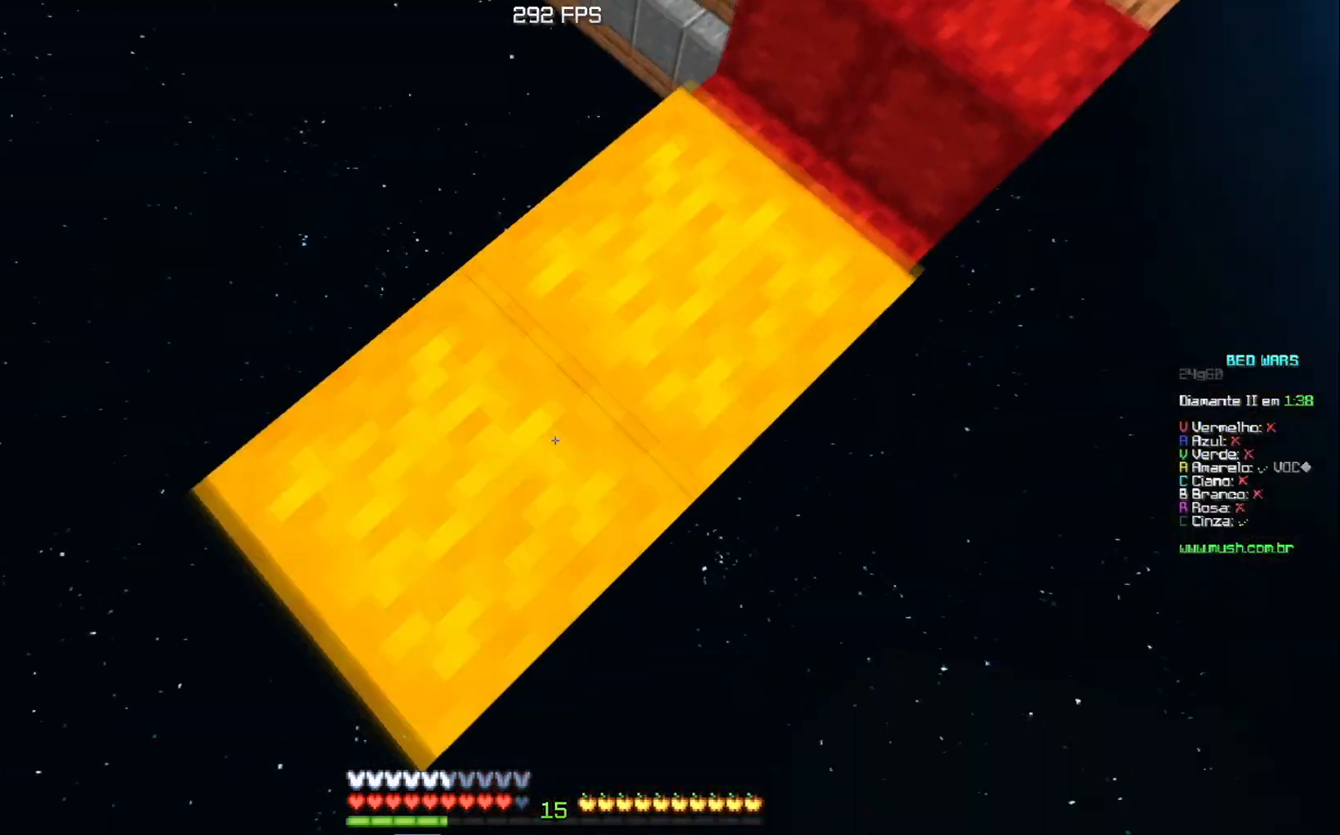
{"keys": ["a", "s"], "events": []}
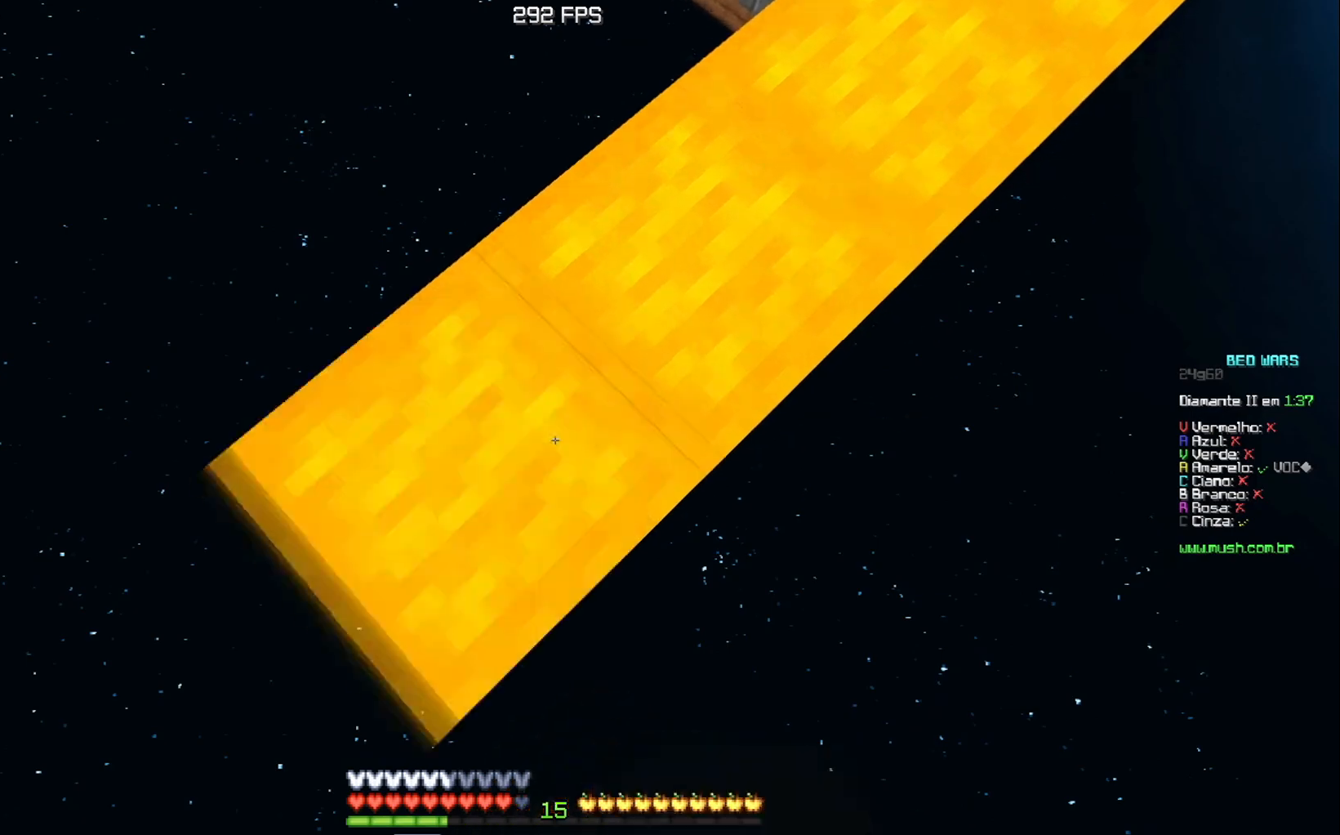
{"keys": ["a", "s"], "events": []}
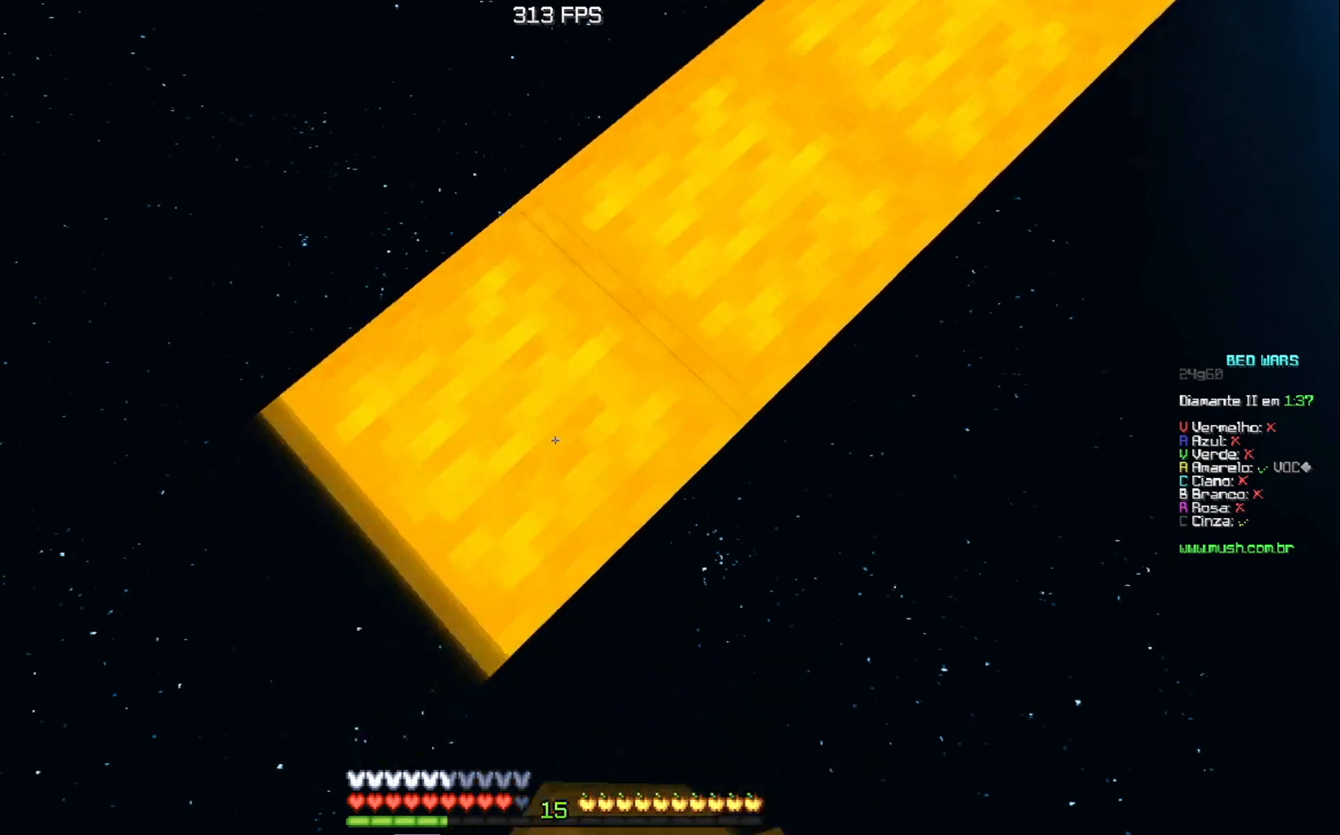
{"keys": ["a", "s"], "events": []}
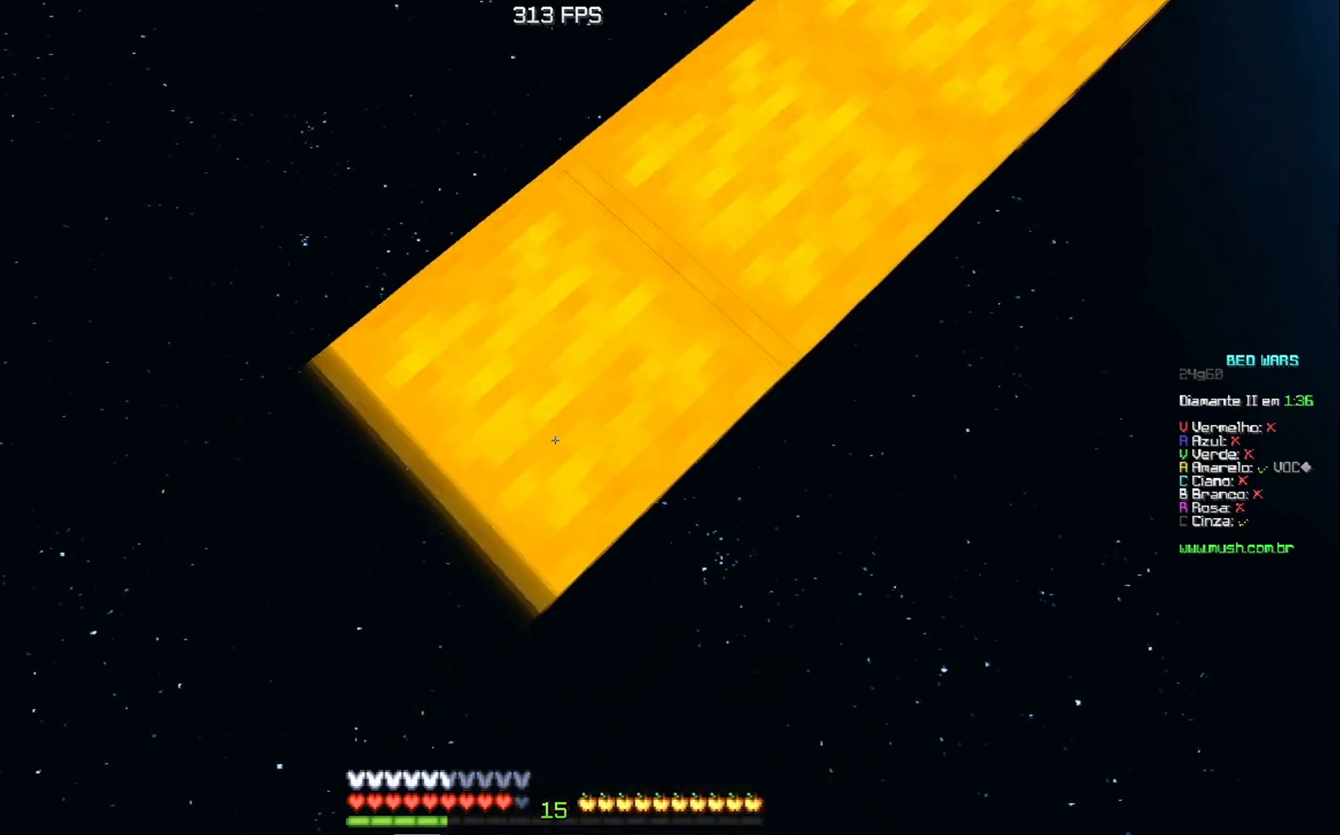
{"keys": ["s"], "events": [[467, "a", "up"]]}
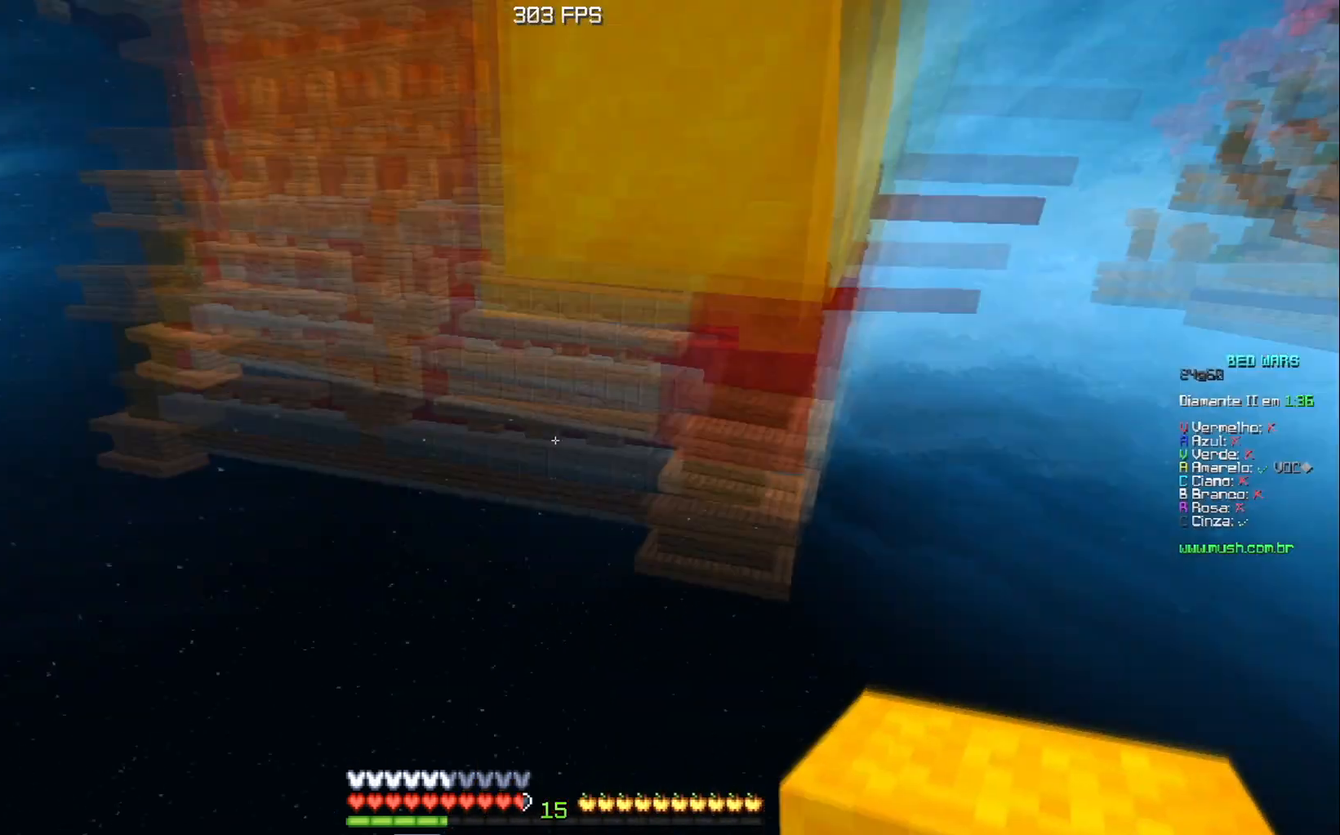
{"keys": [], "events": [[17, "s", "up"]]}
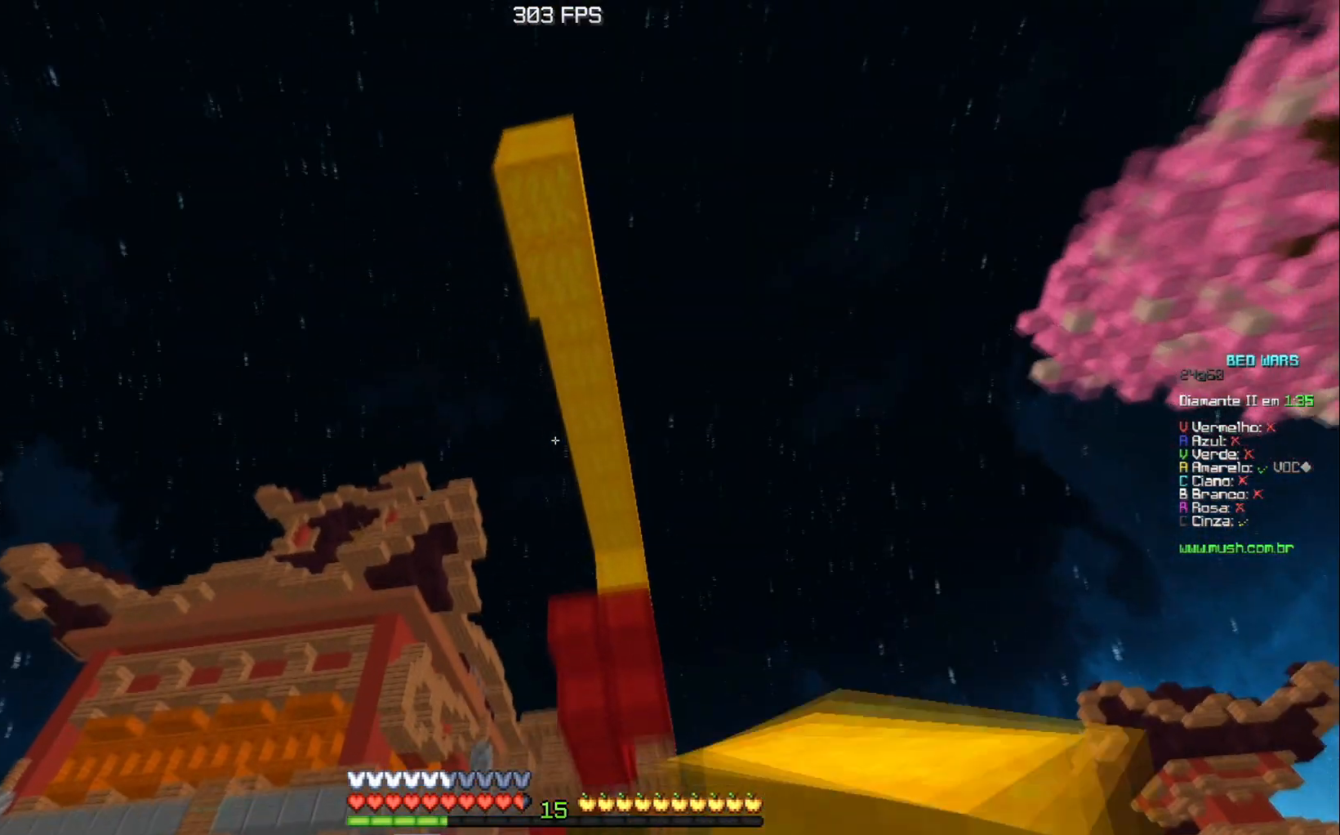
{"keys": [], "events": []}
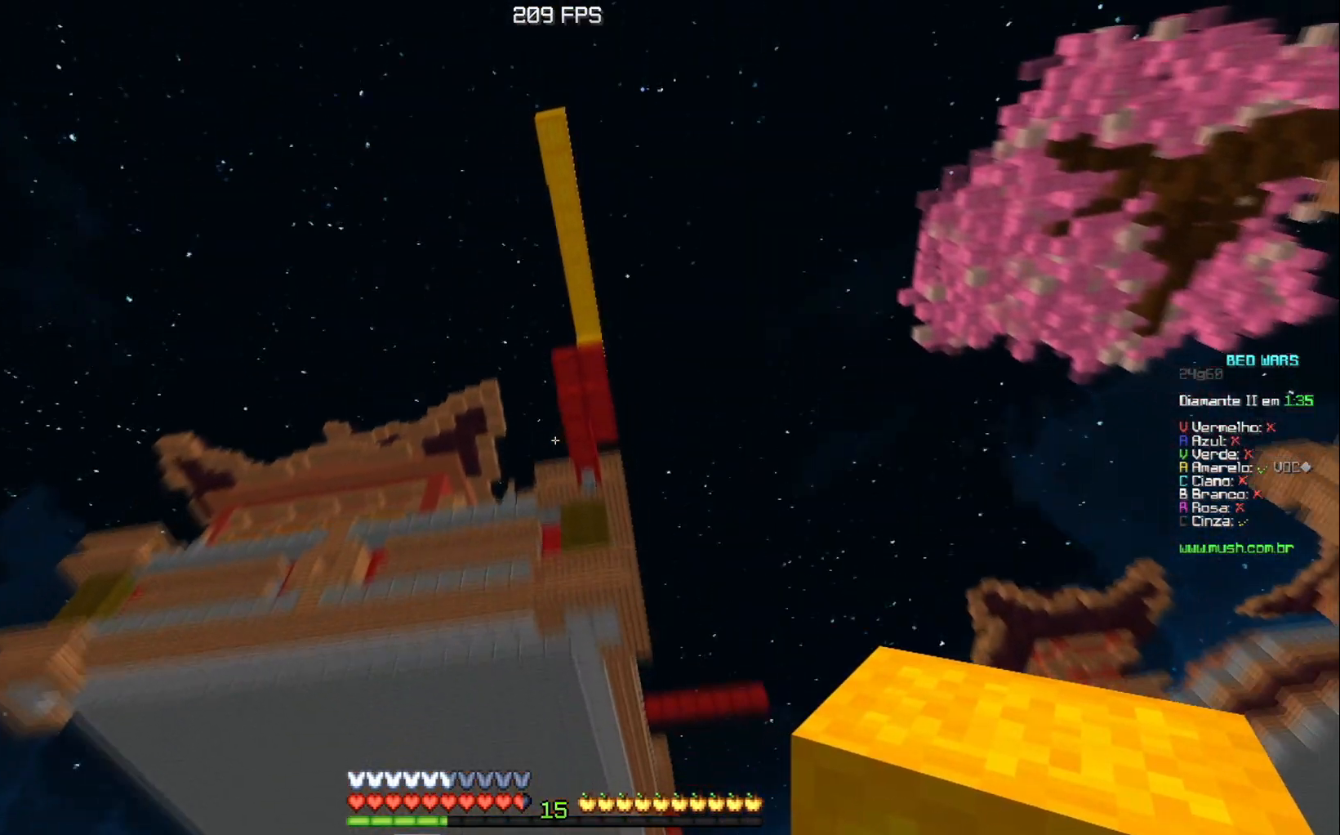
{"keys": ["a", "w"], "events": [[134, "a", "down"], [134, "s", "down"], [267, "s", "up"], [350, "w", "down"]]}
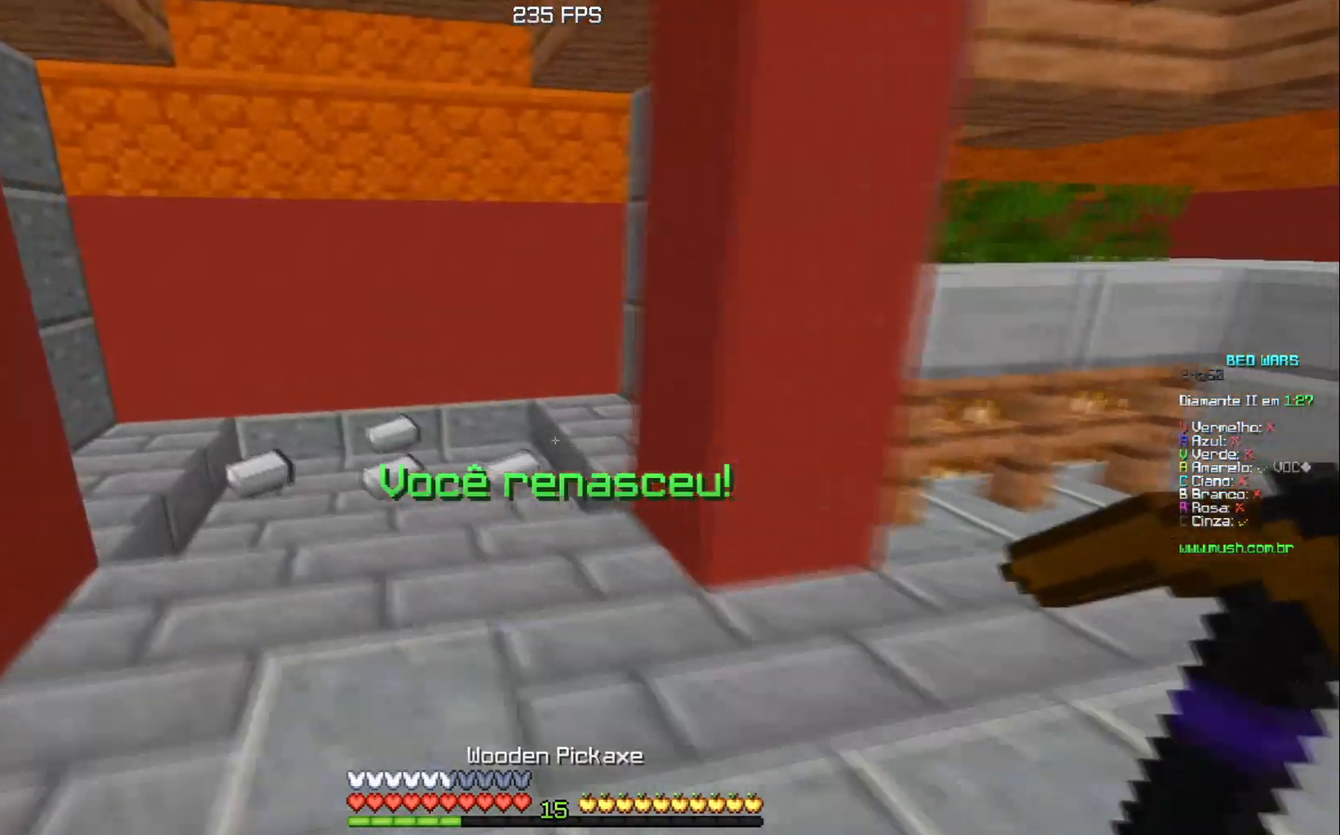
{"keys": ["w"], "events": [[16, "space", "down"], [100, "a", "up"], [183, "a", "down"], [300, "space", "up"], [367, "a", "up"]]}
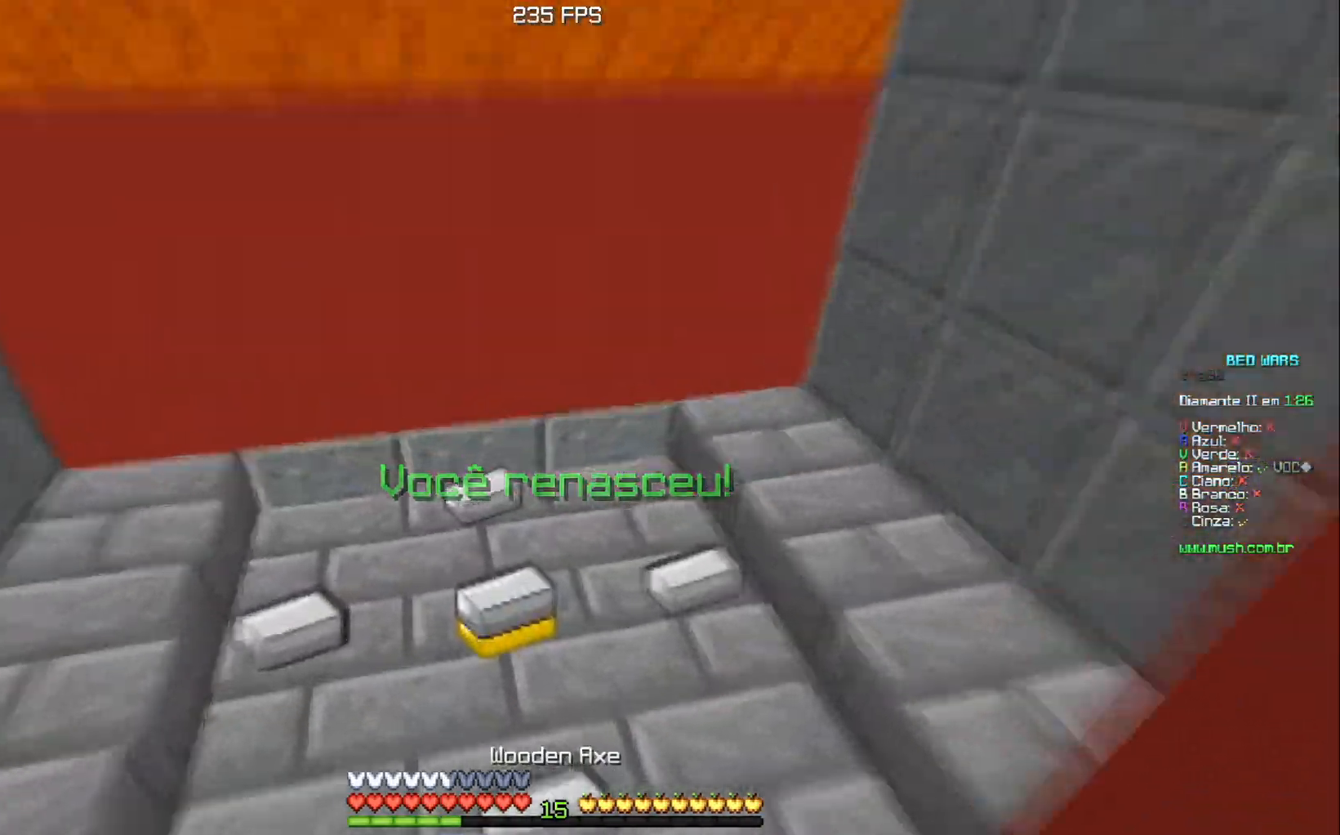
{"keys": ["d", "w"], "events": [[400, "d", "down"]]}
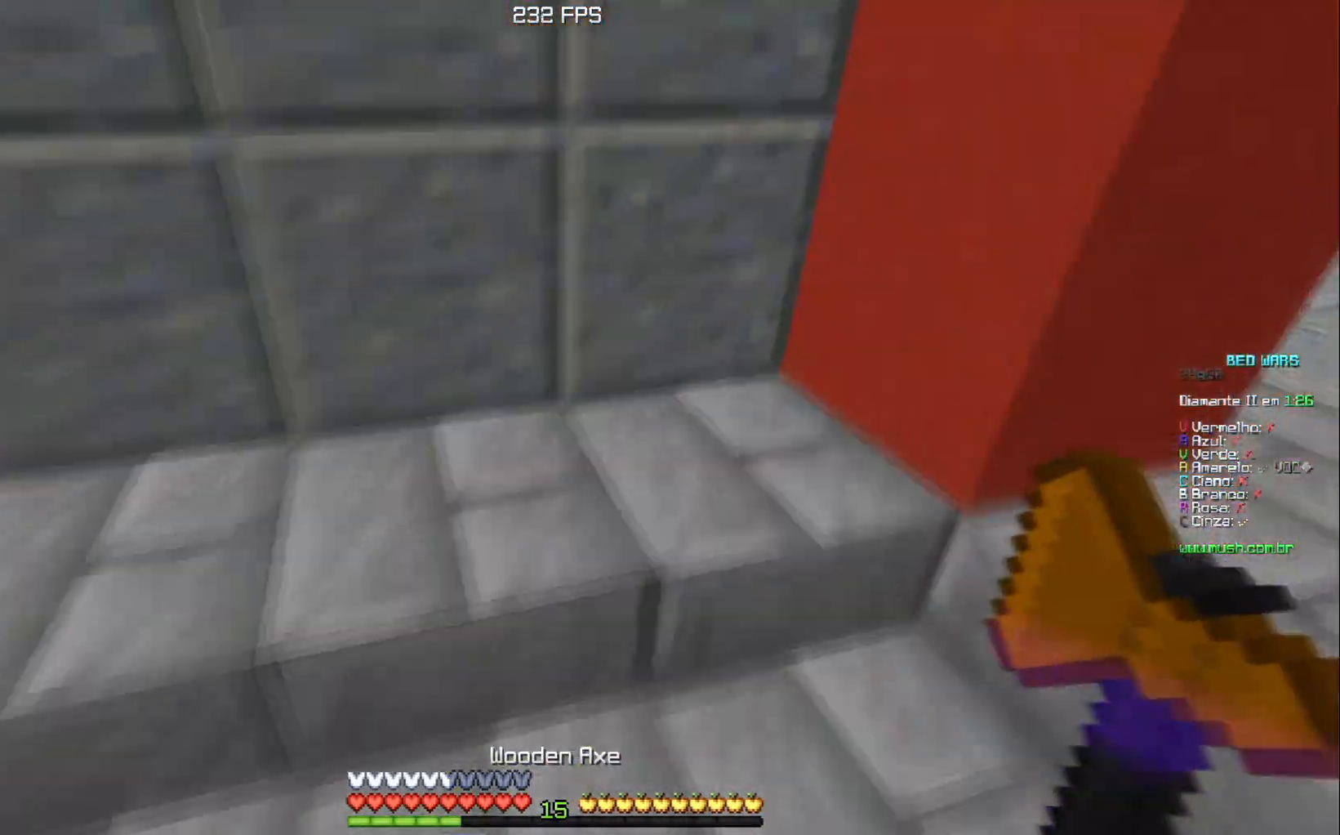
{"keys": ["d", "w"], "events": [[450, "w", "up"], [500, "w", "down"]]}
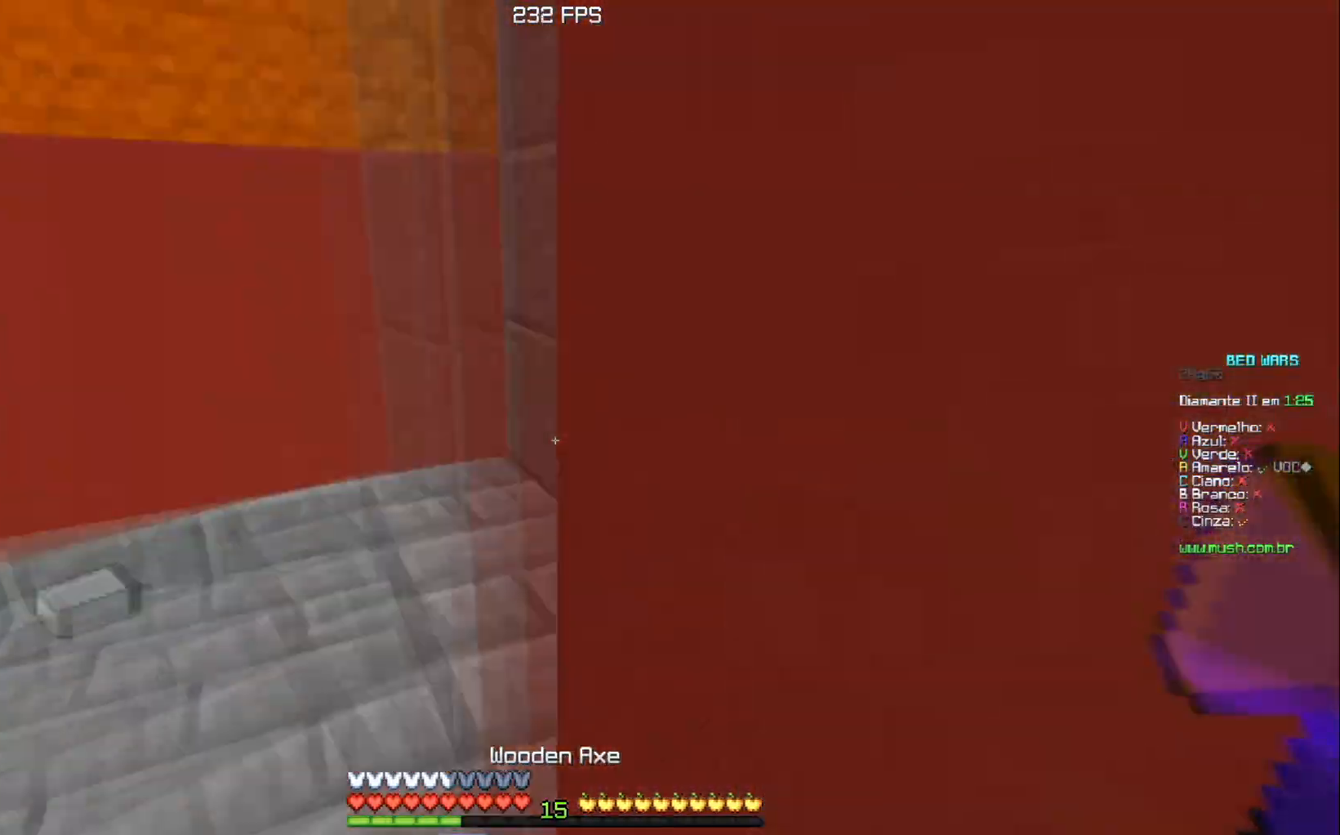
{"keys": ["w"], "events": [[50, "a", "down"], [50, "d", "up"], [300, "a", "up"]]}
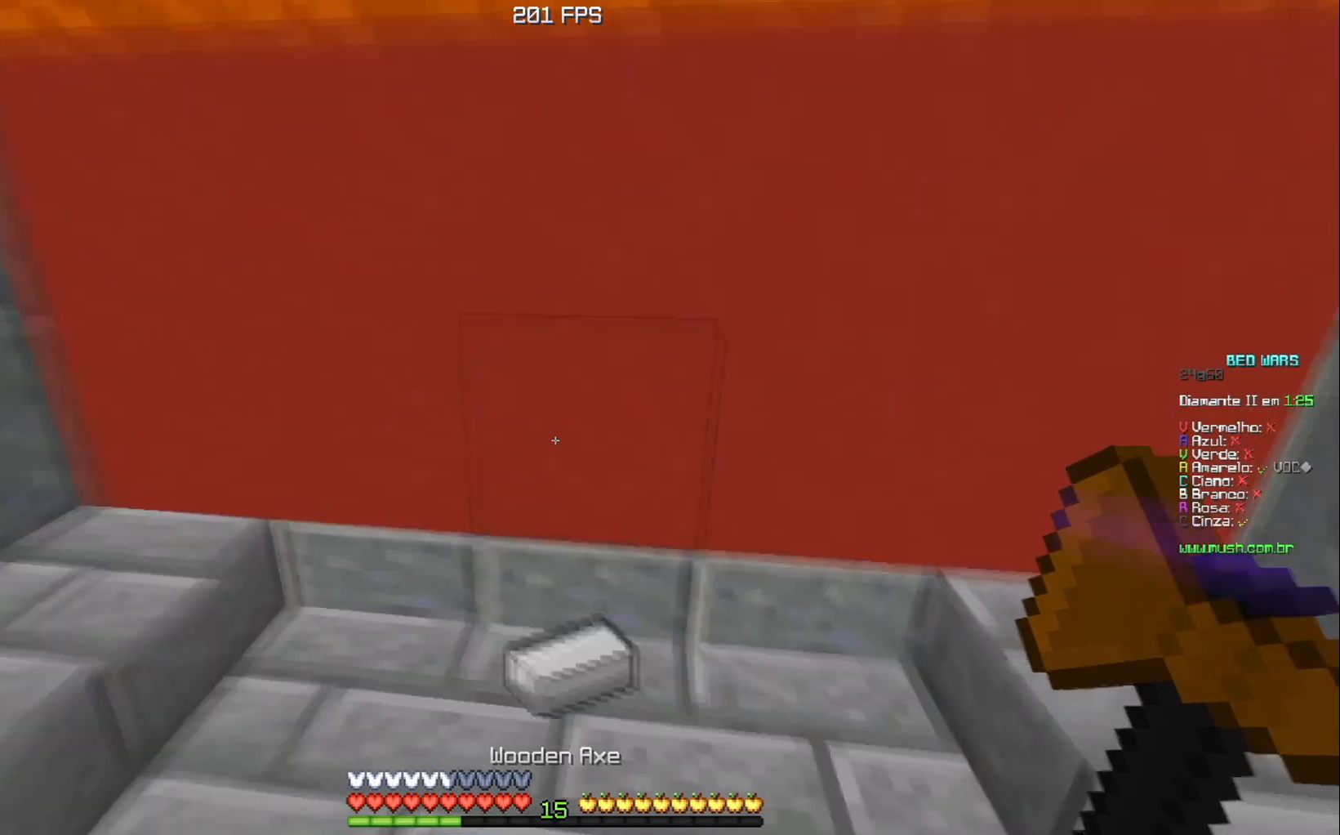
{"keys": ["d", "w"], "events": [[66, "d", "down"]]}